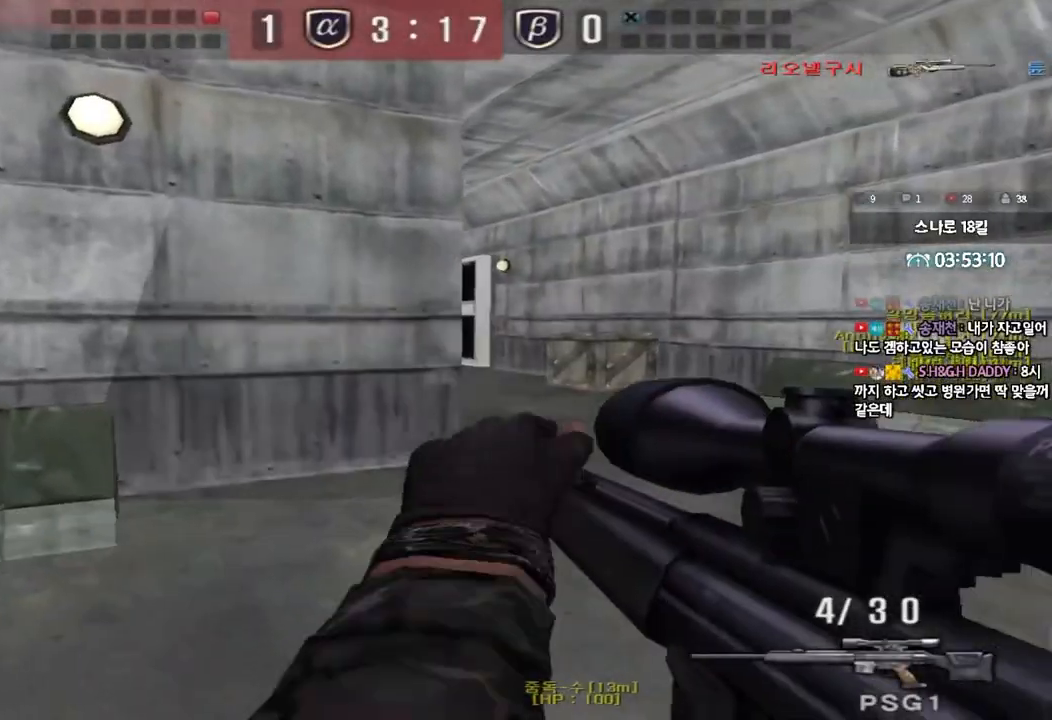
Gameplay with keyboard; each line is a JSON object with the keys held at the frame after it. "events" lists presses ("down") and releases ("up") of "a", "ctrl", "d", "e", "f", "q", "r", "s", "shift", "space", "tab" and "w" between this image and that frame as [ms after this image, input, new state], when the widget could be followed in between. No other keys are recorded. Mouse input is not recorded.
{"keys": ["shift", "space"], "events": [[133, "shift", "down"], [217, "shift", "up"], [383, "shift", "down"], [400, "d", "up"], [400, "w", "up"], [433, "space", "down"]]}
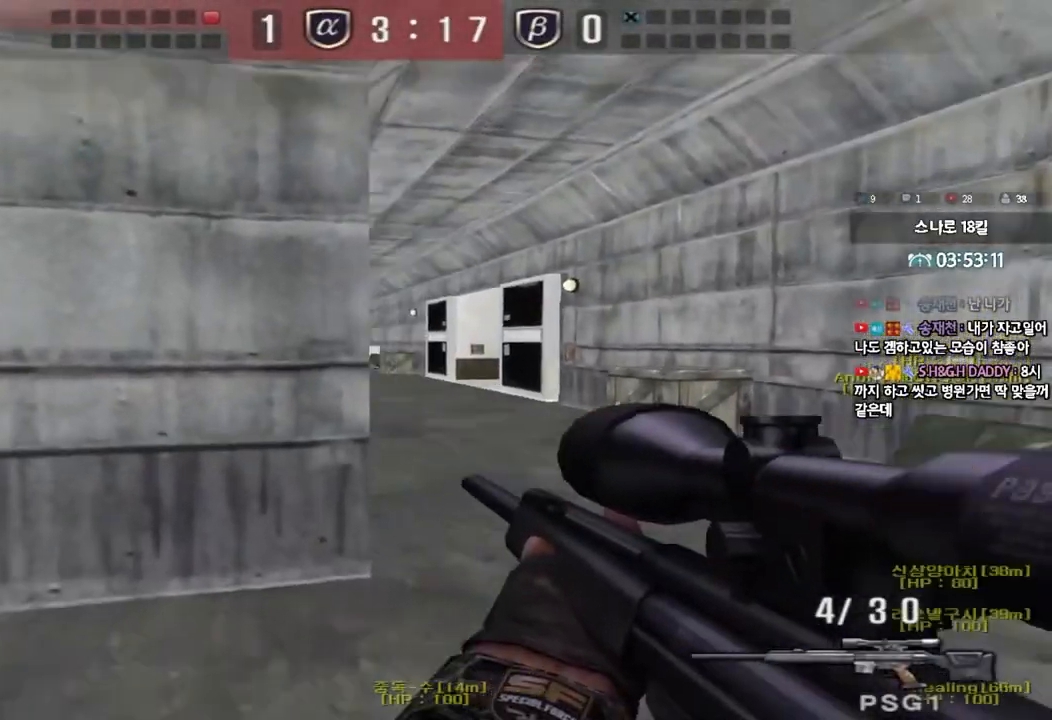
{"keys": ["shift"], "events": [[33, "space", "up"]]}
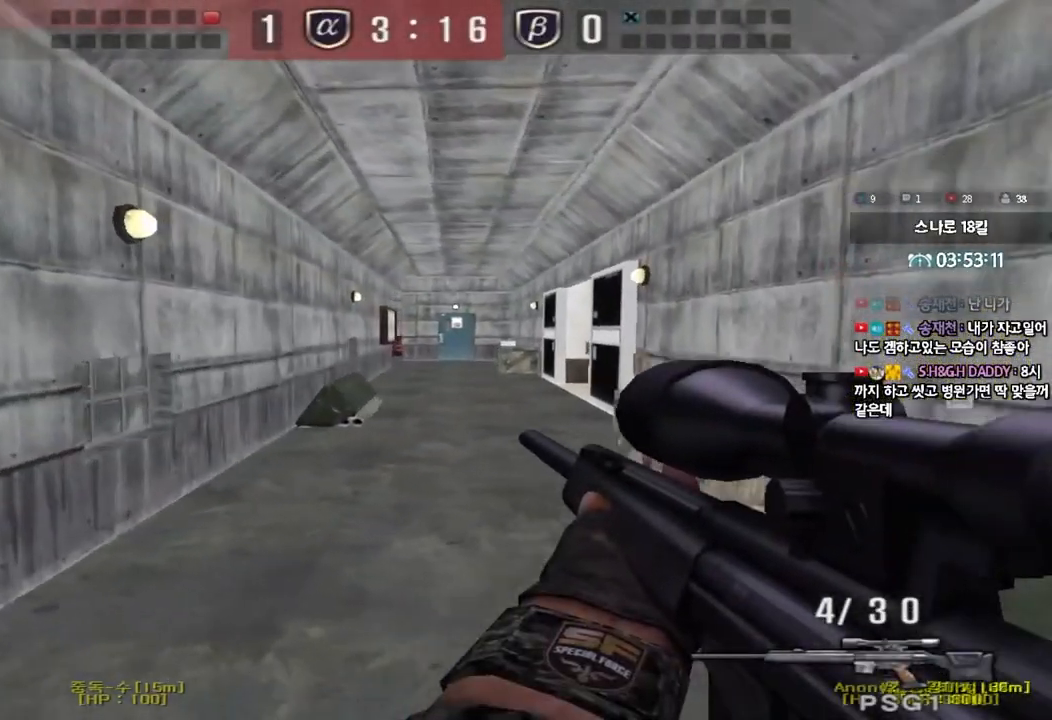
{"keys": ["ctrl"], "events": [[17, "shift", "up"], [50, "w", "down"], [67, "d", "down"], [217, "ctrl", "down"], [233, "d", "up"], [233, "w", "up"], [317, "d", "down"], [317, "w", "down"], [333, "ctrl", "up"], [450, "d", "up"], [467, "ctrl", "down"], [467, "w", "up"]]}
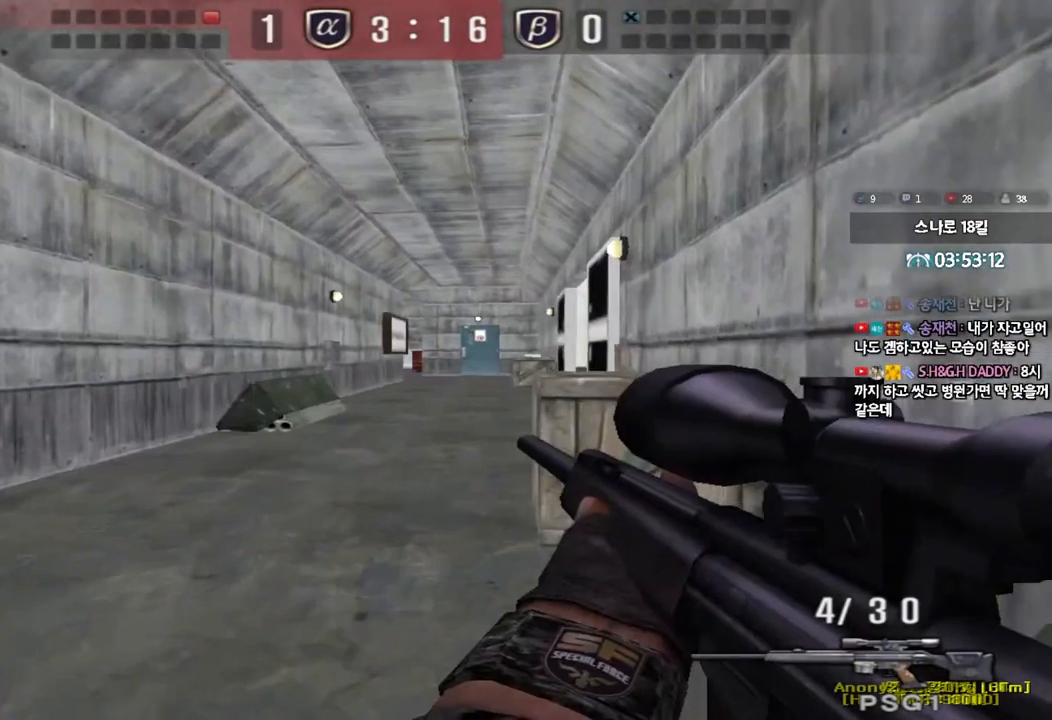
{"keys": ["a", "shift", "w"], "events": [[33, "ctrl", "up"], [33, "d", "down"], [33, "w", "down"], [217, "shift", "down"], [217, "w", "up"], [250, "d", "up"], [317, "a", "down"], [333, "shift", "up"], [333, "w", "down"], [450, "shift", "down"]]}
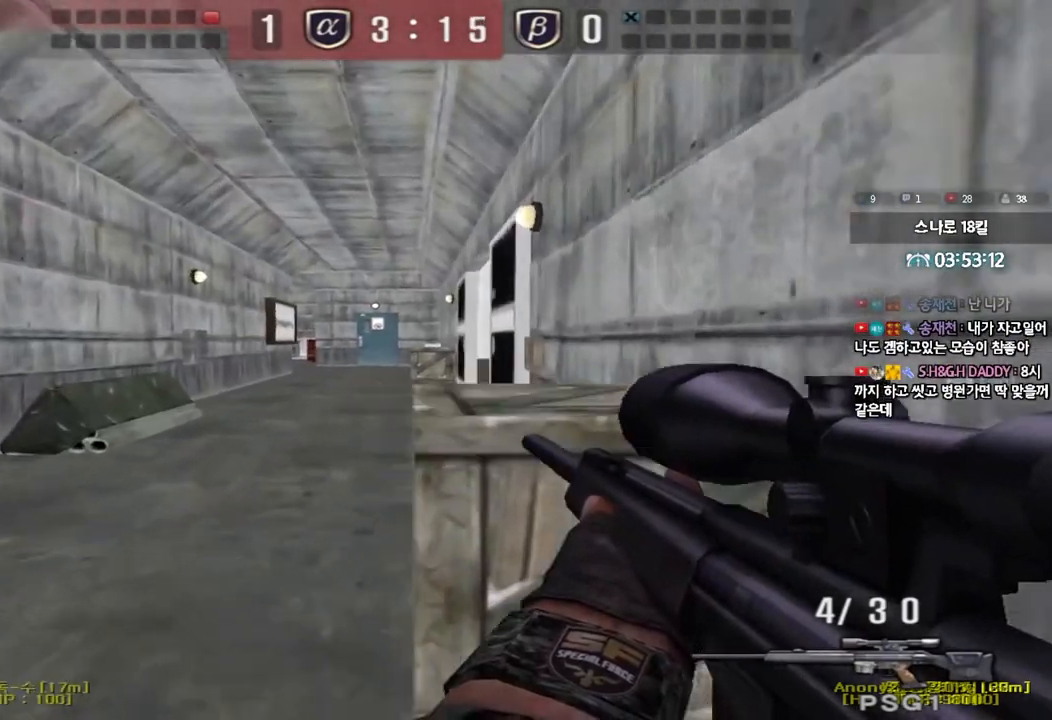
{"keys": ["a", "w"], "events": [[50, "shift", "up"], [167, "a", "up"], [167, "shift", "down"], [183, "w", "up"], [217, "space", "down"], [267, "w", "down"], [283, "a", "down"], [283, "shift", "up"], [283, "space", "up"], [367, "shift", "down"], [500, "shift", "up"]]}
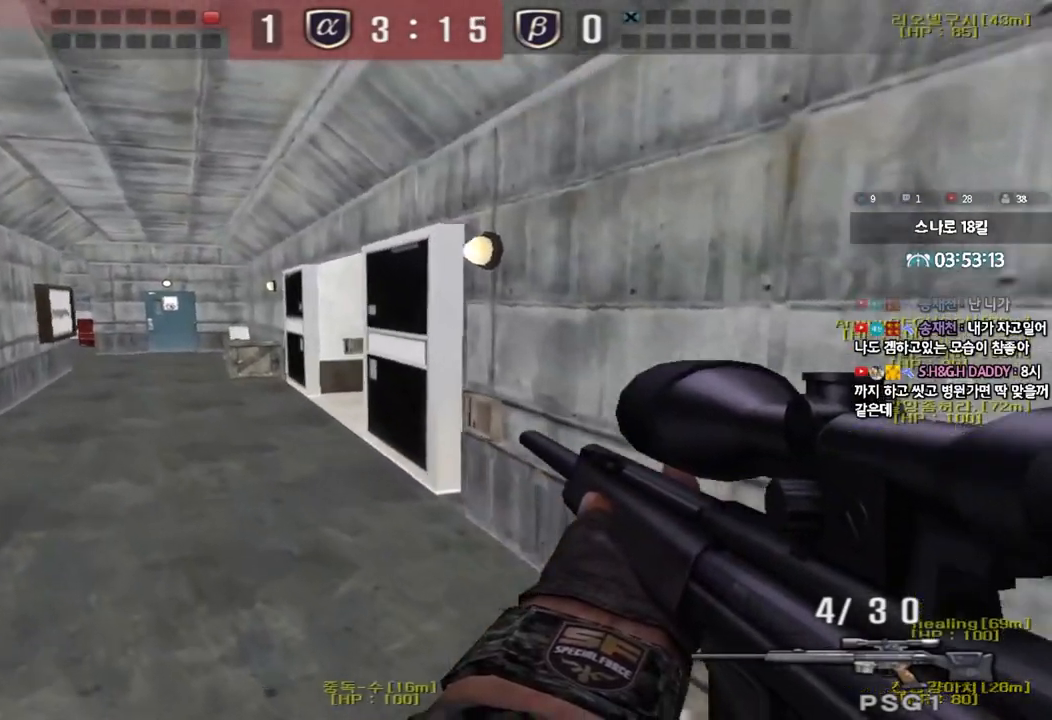
{"keys": ["shift"], "events": [[100, "shift", "down"], [233, "shift", "up"], [400, "shift", "down"], [417, "w", "up"], [433, "a", "up"]]}
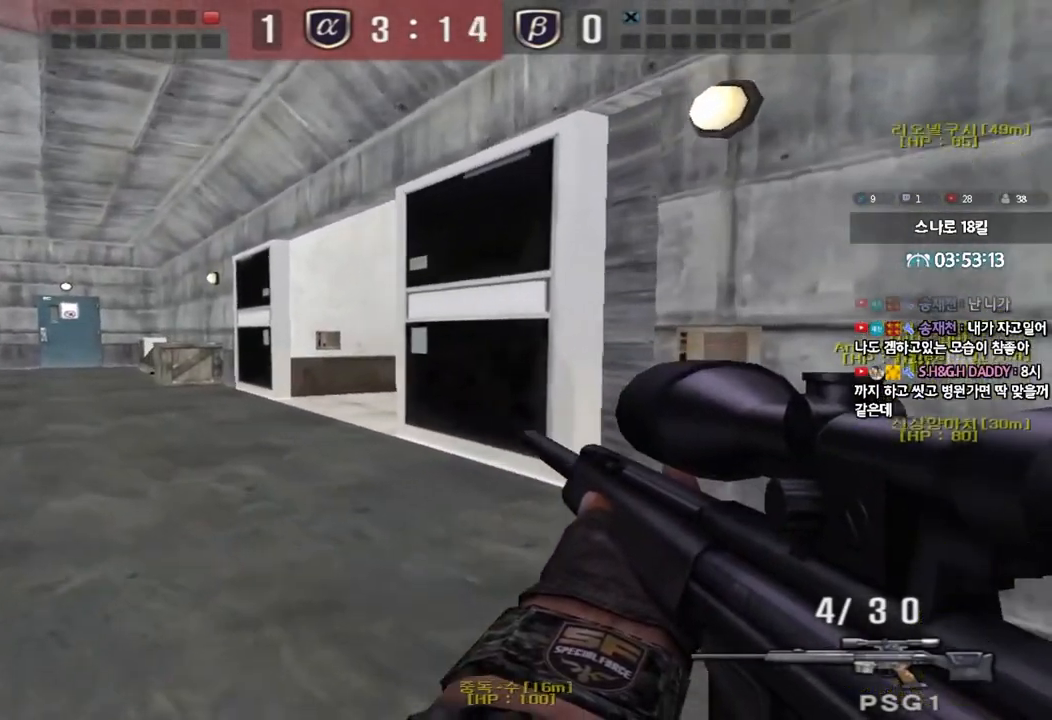
{"keys": ["shift"], "events": [[17, "a", "down"], [17, "shift", "up"], [17, "w", "down"], [117, "w", "up"], [133, "a", "up"], [133, "shift", "down"], [217, "a", "down"], [217, "shift", "up"], [217, "w", "down"], [333, "shift", "down"], [350, "w", "up"], [367, "a", "up"]]}
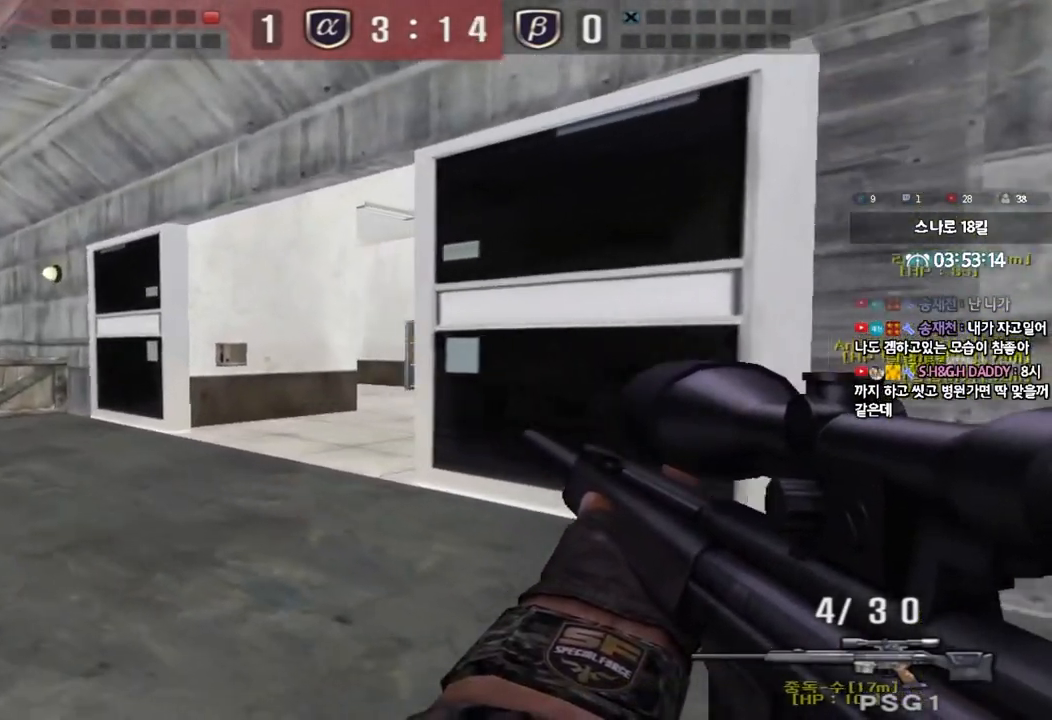
{"keys": ["a", "w"], "events": [[250, "a", "down"], [250, "w", "down"], [300, "shift", "up"], [383, "shift", "down"], [467, "shift", "up"]]}
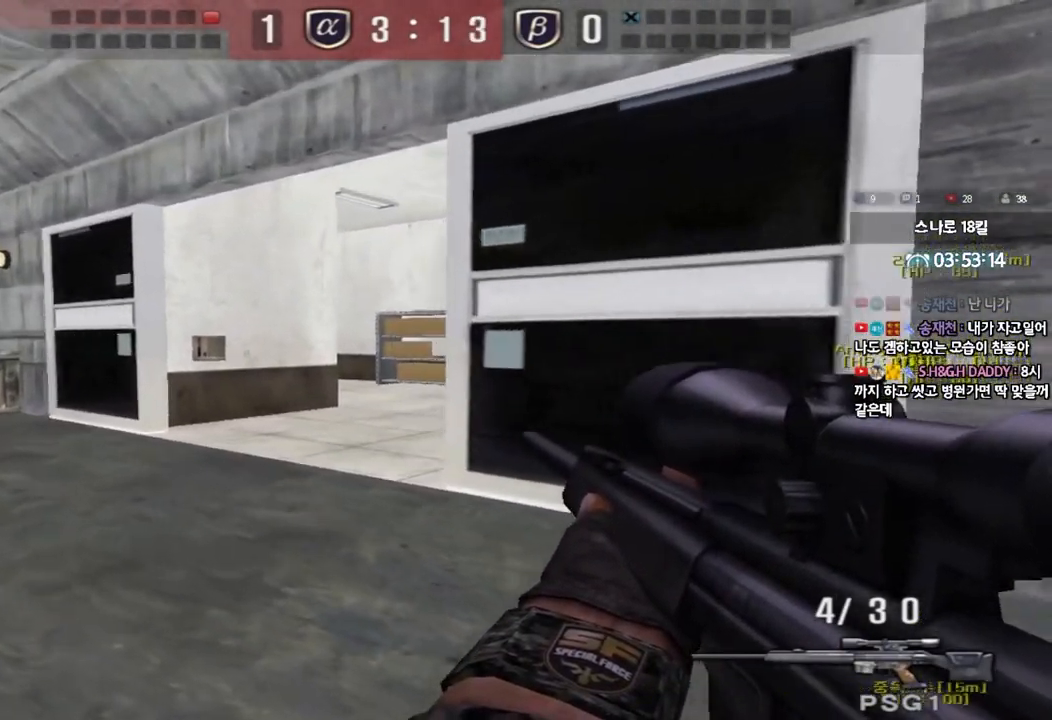
{"keys": ["a", "w"], "events": [[183, "shift", "down"], [200, "w", "up"], [217, "a", "up"], [283, "w", "down"], [300, "a", "down"], [317, "shift", "up"]]}
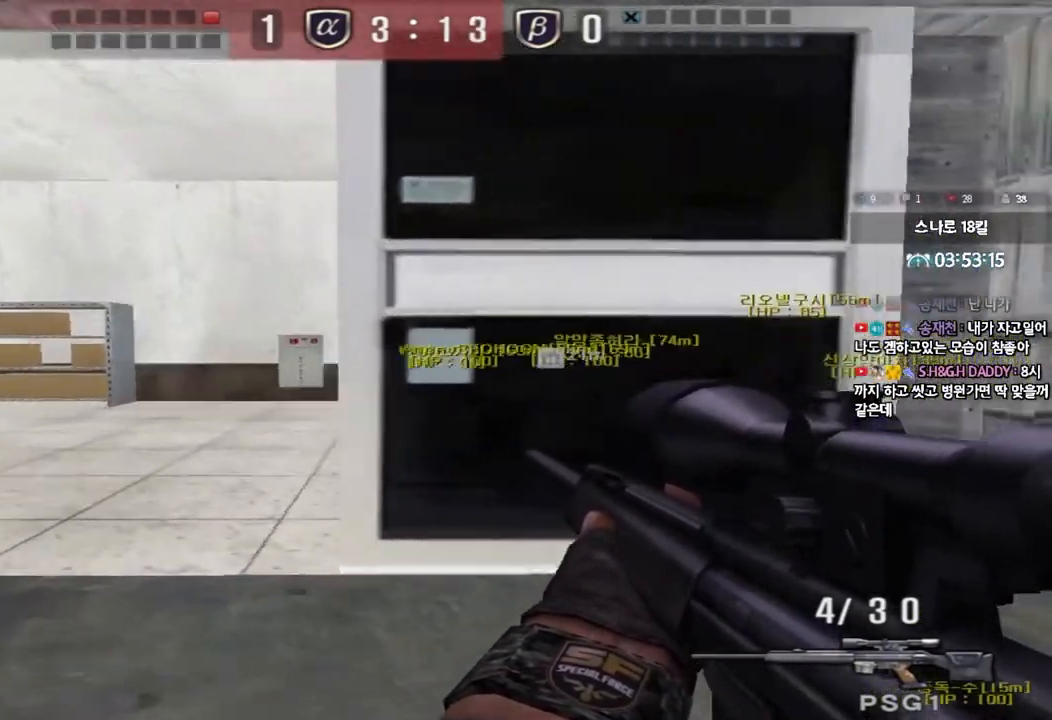
{"keys": ["d", "w"], "events": [[50, "a", "up"], [50, "shift", "down"], [50, "w", "up"], [150, "a", "down"], [150, "shift", "up"], [150, "w", "down"], [267, "shift", "down"], [267, "w", "up"], [300, "a", "up"], [350, "d", "down"], [350, "w", "down"], [367, "shift", "up"]]}
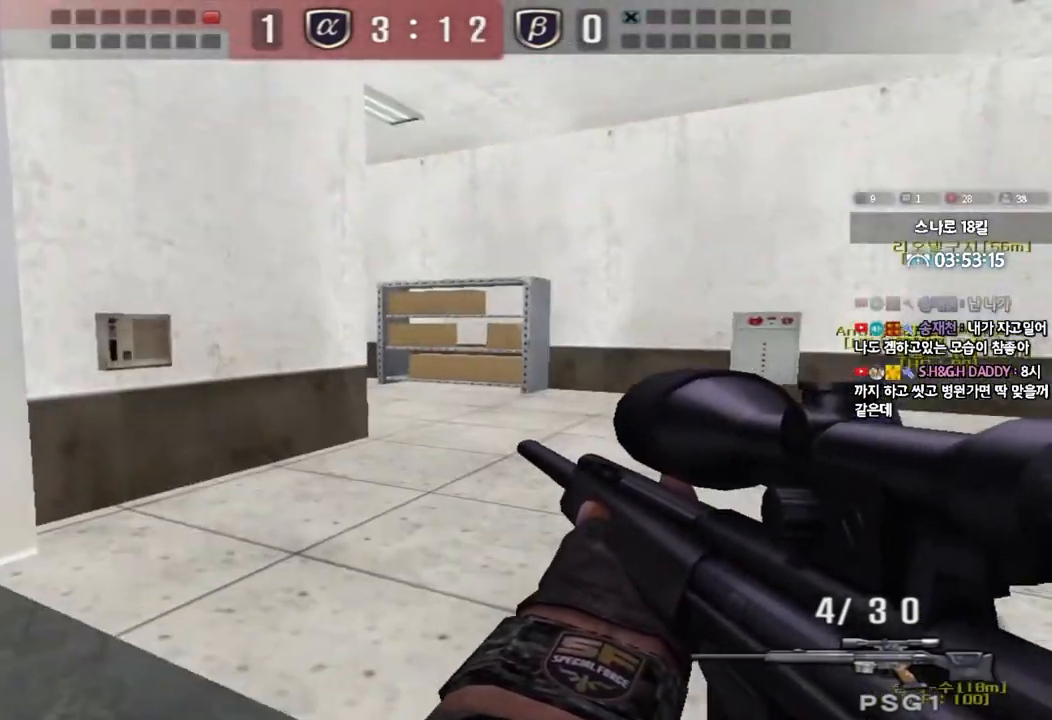
{"keys": ["d", "w"], "events": [[67, "shift", "down"], [83, "d", "up"], [83, "w", "up"], [150, "w", "down"], [167, "d", "down"], [167, "shift", "up"], [283, "shift", "down"], [300, "d", "up"], [300, "w", "up"], [383, "d", "down"], [383, "w", "down"], [400, "shift", "up"]]}
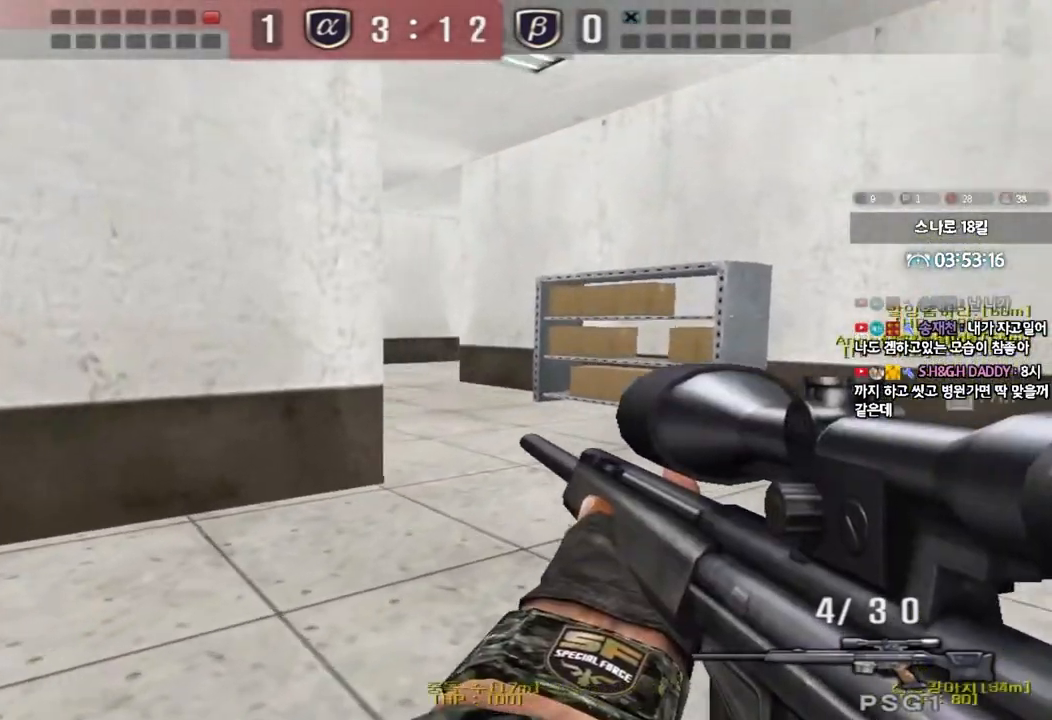
{"keys": ["a", "w"], "events": [[17, "shift", "down"], [33, "w", "up"], [50, "d", "up"], [150, "d", "down"], [167, "w", "down"], [200, "shift", "up"], [350, "w", "up"], [367, "d", "up"], [383, "shift", "down"], [450, "a", "down"], [467, "w", "down"], [500, "shift", "up"]]}
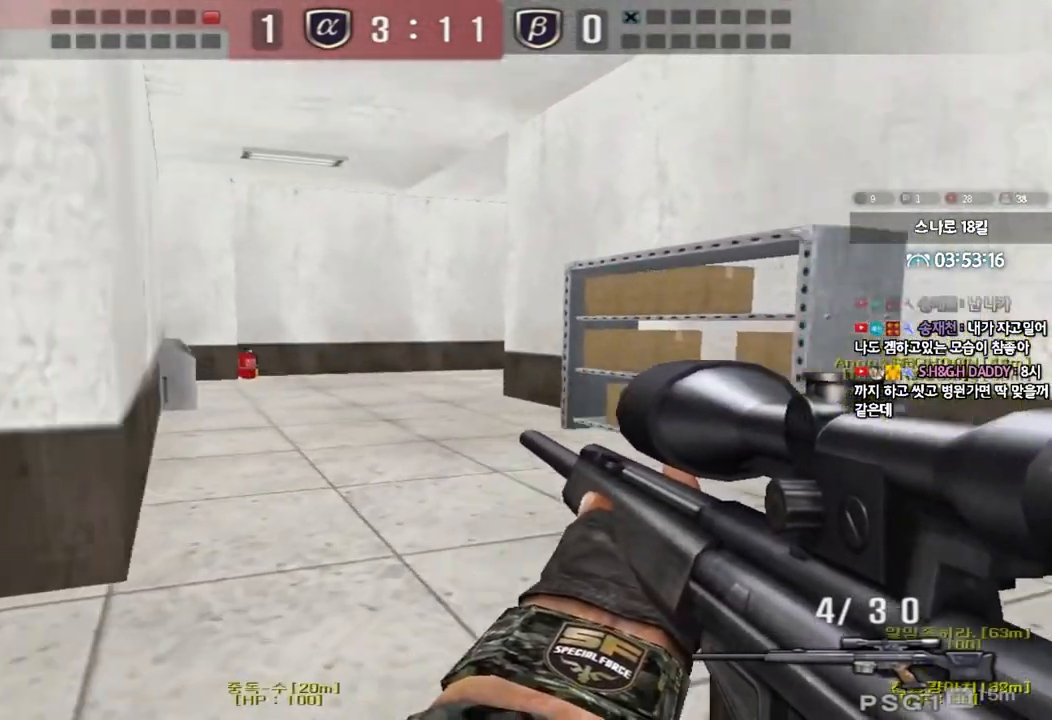
{"keys": ["a", "w"], "events": [[283, "a", "up"], [283, "shift", "down"], [283, "w", "up"], [367, "d", "down"], [383, "shift", "up"], [383, "w", "down"], [483, "a", "down"], [483, "d", "up"]]}
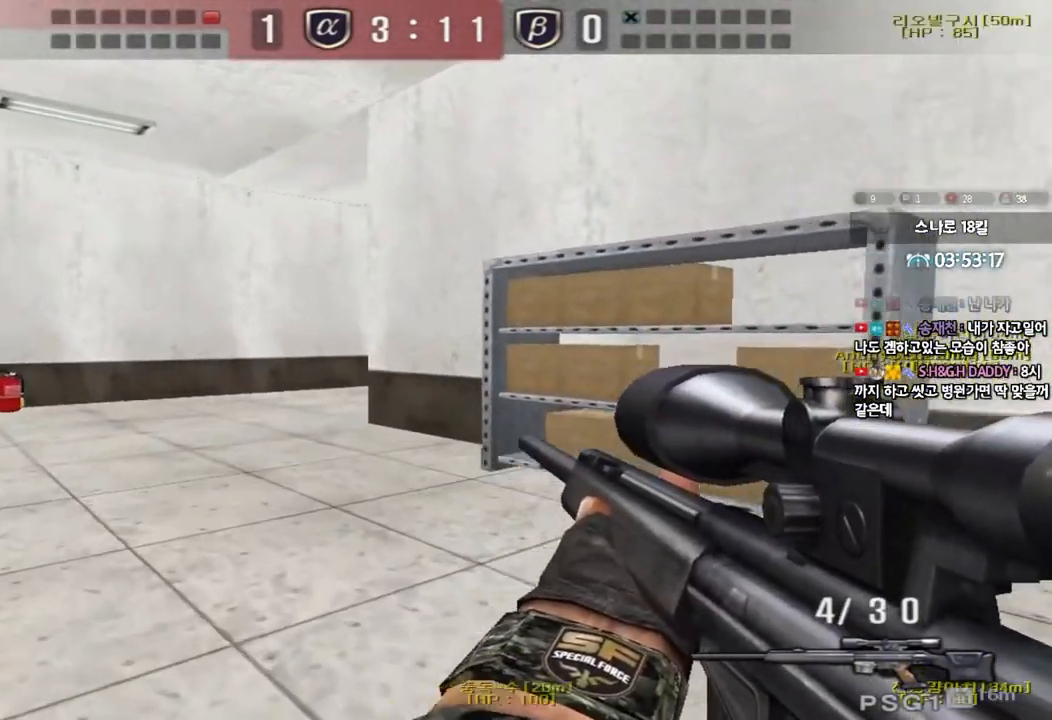
{"keys": ["shift"], "events": [[17, "shift", "down"], [67, "shift", "up"], [217, "a", "up"], [217, "shift", "down"], [217, "w", "up"], [317, "a", "down"], [317, "shift", "up"], [317, "w", "down"], [433, "w", "up"], [450, "a", "up"], [450, "shift", "down"]]}
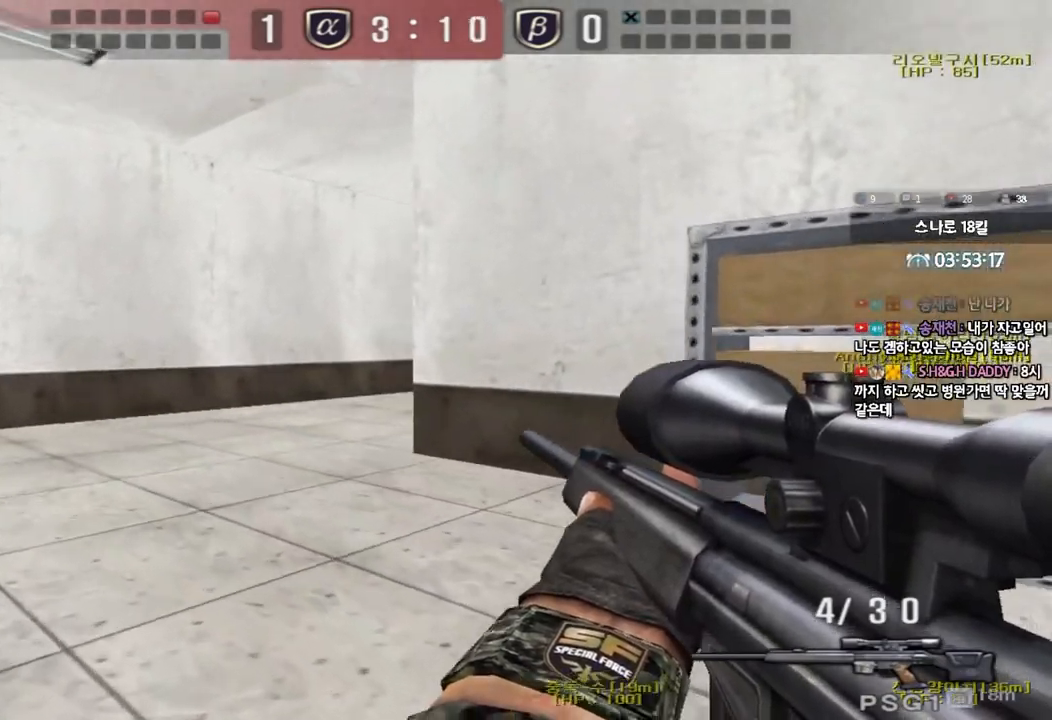
{"keys": ["shift"], "events": [[33, "a", "down"], [33, "shift", "up"], [33, "w", "down"], [233, "a", "up"], [233, "shift", "down"], [233, "w", "up"], [333, "a", "down"], [333, "shift", "up"], [333, "w", "down"], [467, "w", "up"], [483, "a", "up"], [483, "shift", "down"]]}
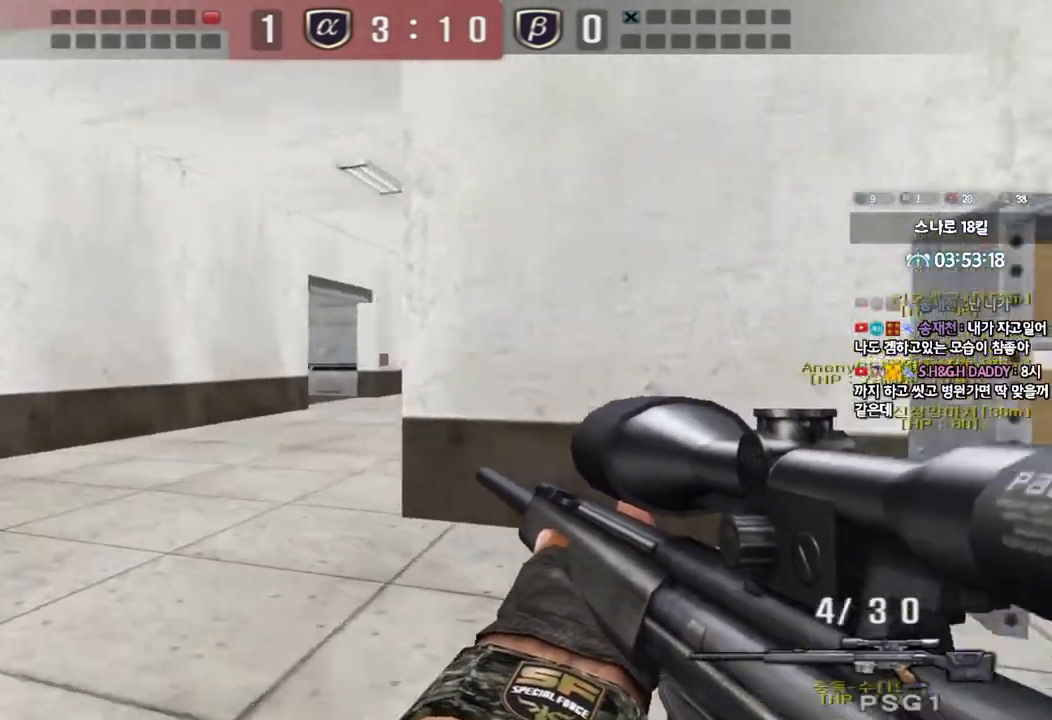
{"keys": ["shift"], "events": [[100, "a", "down"], [100, "shift", "up"], [100, "w", "down"], [217, "shift", "down"], [217, "w", "up"], [250, "a", "up"], [317, "a", "down"], [317, "shift", "up"], [317, "w", "down"], [467, "a", "up"], [467, "shift", "down"], [467, "w", "up"]]}
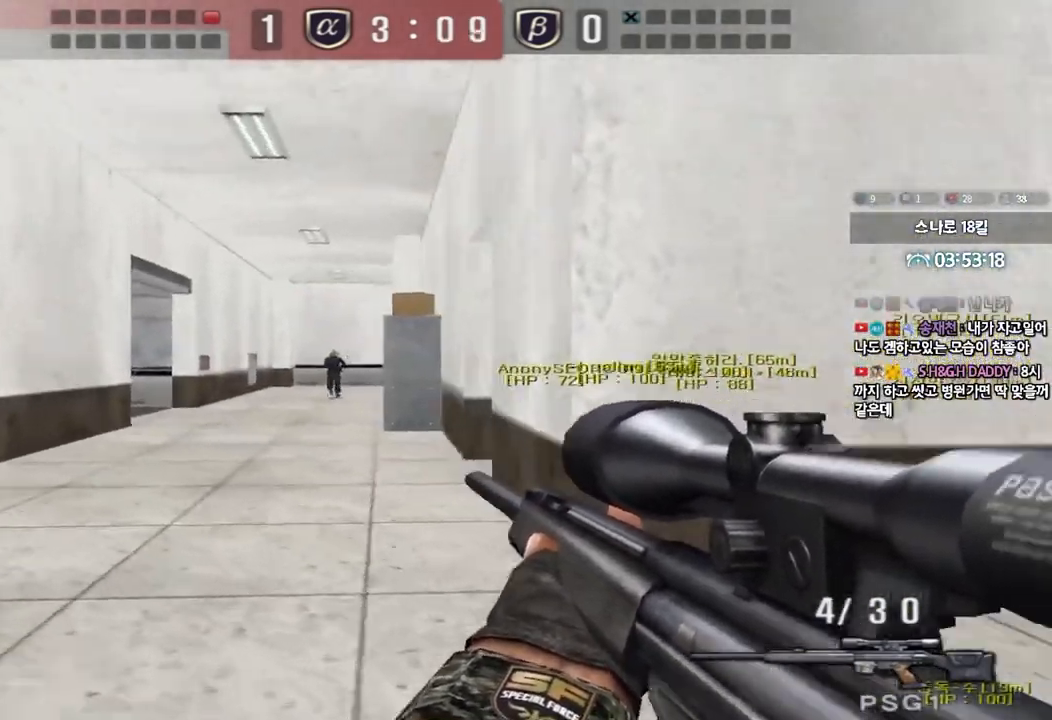
{"keys": ["shift"], "events": []}
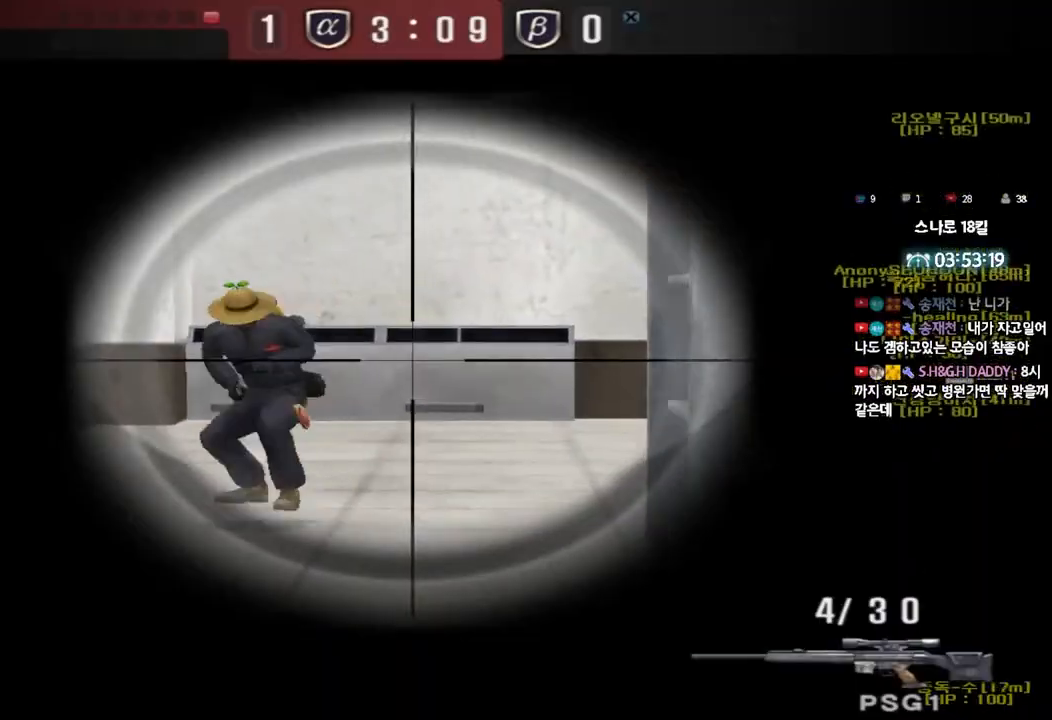
{"keys": ["a", "w"], "events": [[217, "d", "down"], [217, "w", "down"], [233, "shift", "up"], [350, "shift", "down"], [367, "a", "down"], [400, "d", "up"], [433, "shift", "up"]]}
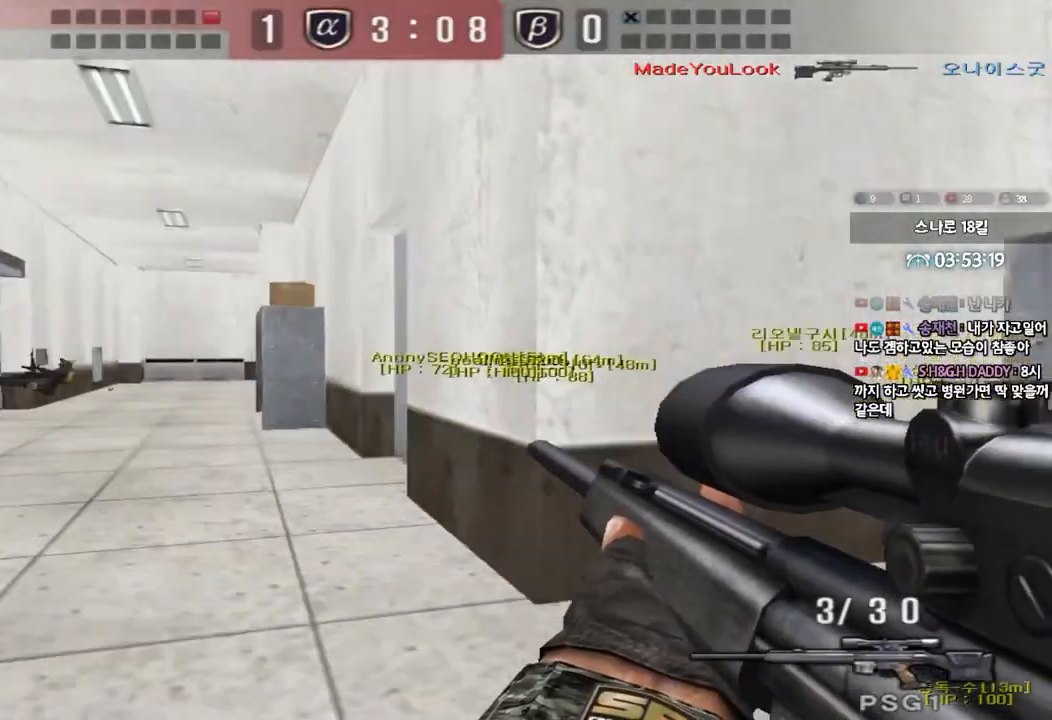
{"keys": ["shift"], "events": [[117, "shift", "down"], [117, "w", "up"], [150, "a", "up"], [233, "a", "down"], [250, "shift", "up"], [250, "w", "down"], [417, "shift", "down"], [450, "w", "up"], [467, "a", "up"]]}
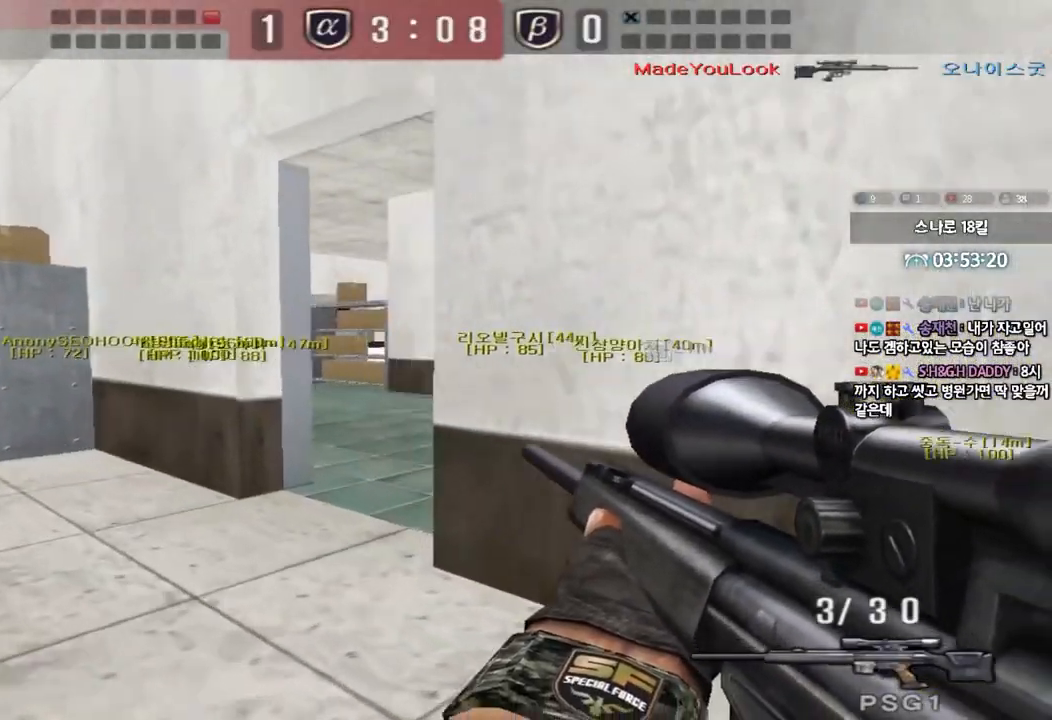
{"keys": ["a", "shift", "w"], "events": [[17, "w", "down"], [50, "a", "down"], [50, "shift", "up"], [200, "shift", "down"], [250, "shift", "up"], [367, "w", "up"], [400, "shift", "down"], [417, "a", "up"], [483, "a", "down"], [483, "w", "down"]]}
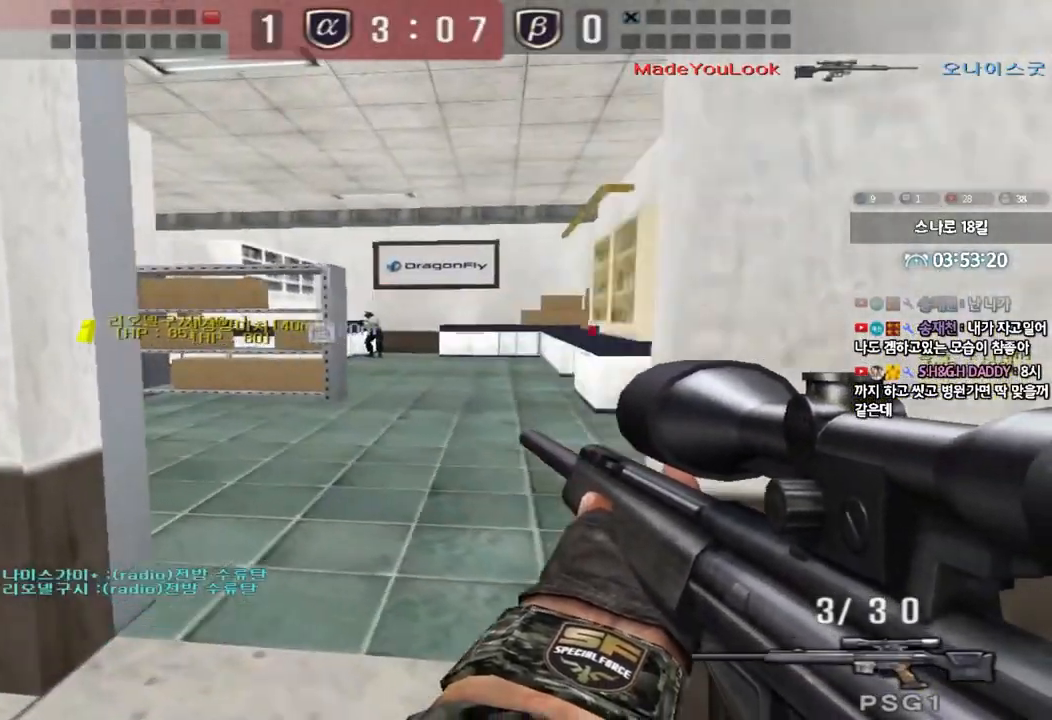
{"keys": ["shift"], "events": [[17, "shift", "up"], [67, "shift", "down"], [100, "w", "up"], [150, "a", "up"], [167, "d", "down"], [300, "d", "up"]]}
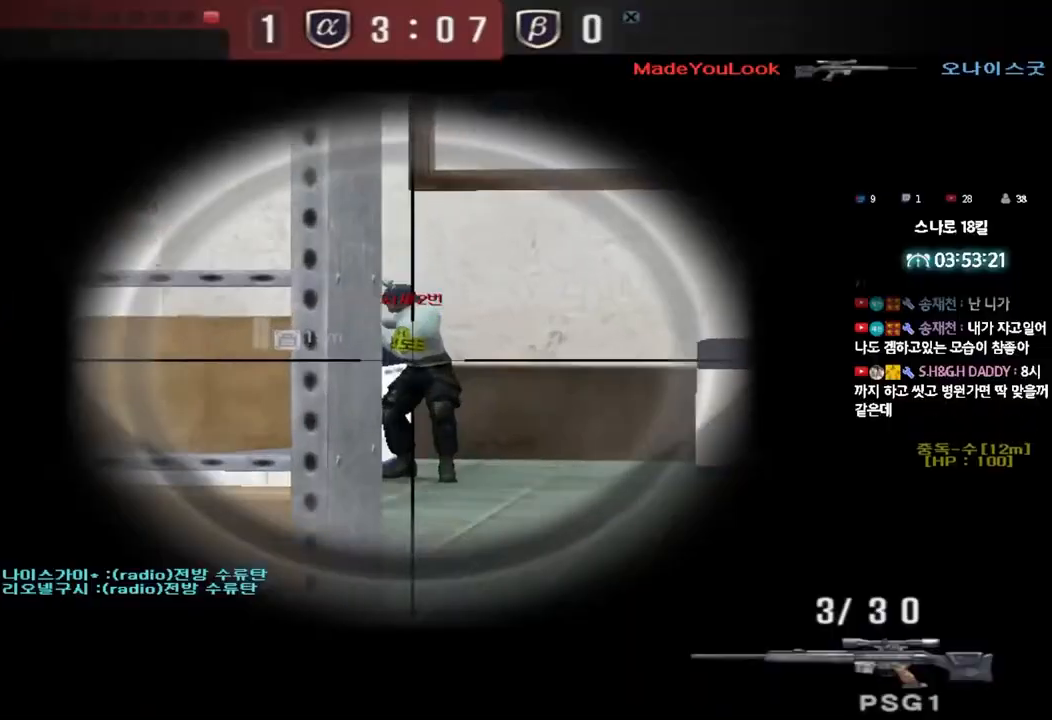
{"keys": ["d", "w"], "events": [[200, "a", "down"], [217, "w", "down"], [250, "shift", "up"], [317, "shift", "down"], [383, "a", "up"], [383, "d", "down"], [383, "shift", "up"]]}
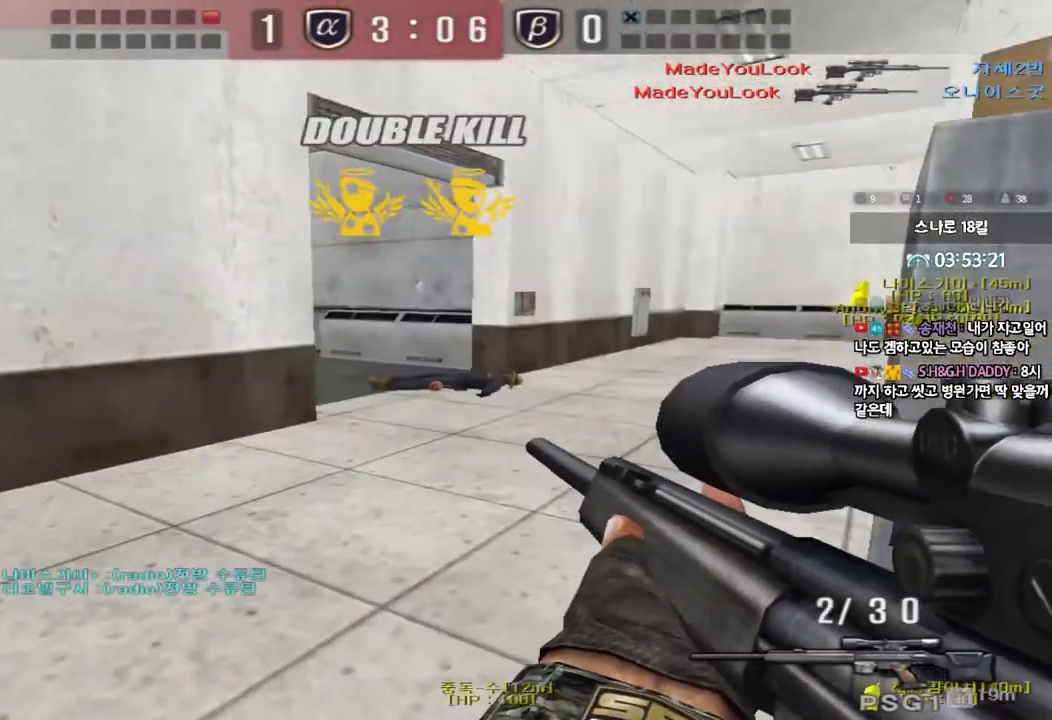
{"keys": ["d", "w"], "events": [[133, "shift", "down"], [150, "d", "up"], [150, "w", "up"], [233, "d", "down"], [233, "shift", "up"], [233, "w", "down"], [383, "shift", "down"], [400, "d", "up"], [400, "w", "up"], [500, "d", "down"], [500, "shift", "up"], [500, "w", "down"]]}
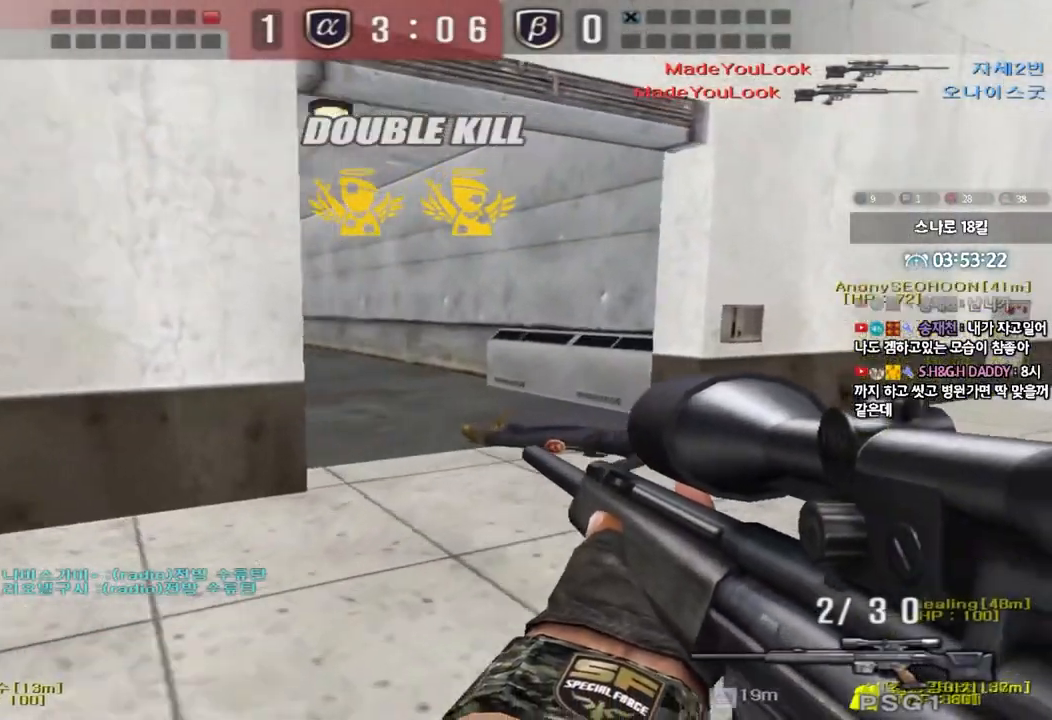
{"keys": ["a", "shift", "w"], "events": [[133, "d", "up"], [133, "shift", "down"], [133, "w", "up"], [200, "shift", "up"], [217, "d", "down"], [233, "w", "down"], [300, "w", "up"], [317, "d", "up"], [317, "shift", "down"], [400, "a", "down"], [400, "w", "down"]]}
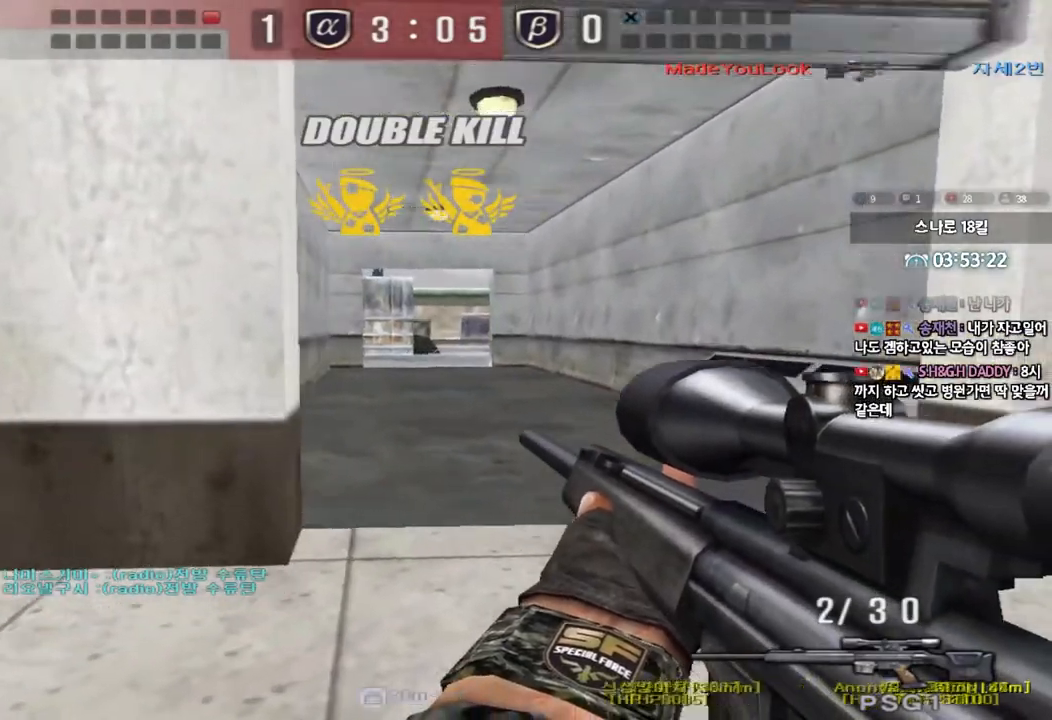
{"keys": ["d", "shift", "w"], "events": [[50, "shift", "up"], [183, "shift", "down"], [250, "a", "up"], [250, "shift", "up"], [267, "d", "down"], [483, "shift", "down"]]}
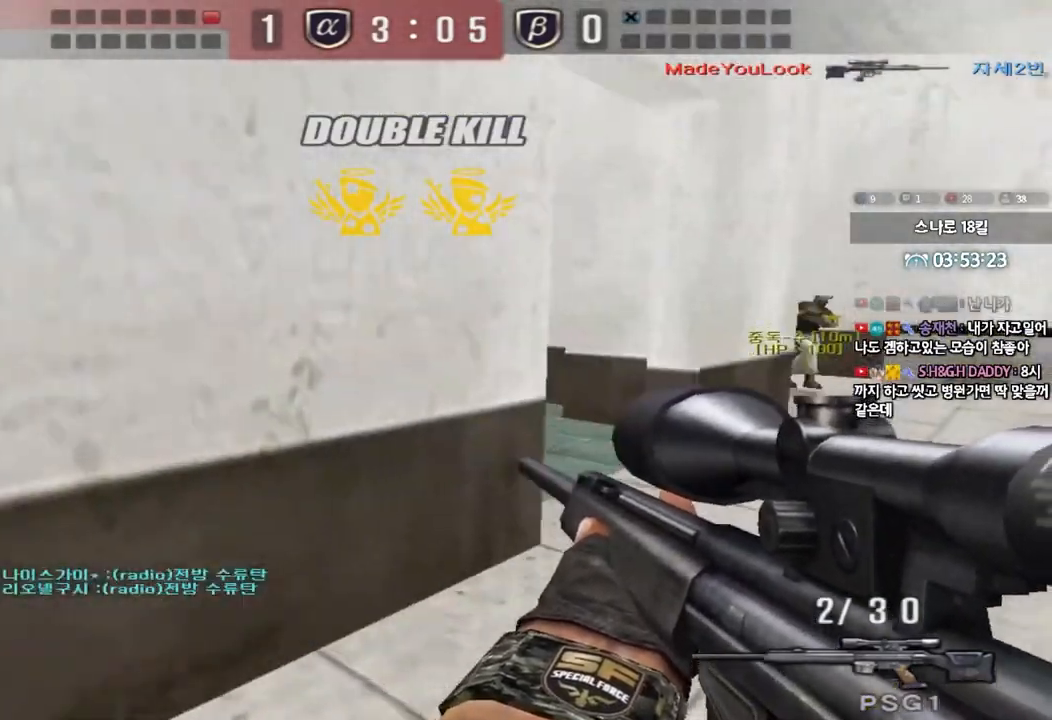
{"keys": ["d", "w"], "events": [[33, "d", "up"], [33, "w", "up"], [83, "w", "down"], [117, "d", "down"], [117, "shift", "up"], [317, "d", "up"], [317, "shift", "down"], [333, "w", "up"], [400, "w", "down"], [433, "d", "down"], [433, "shift", "up"]]}
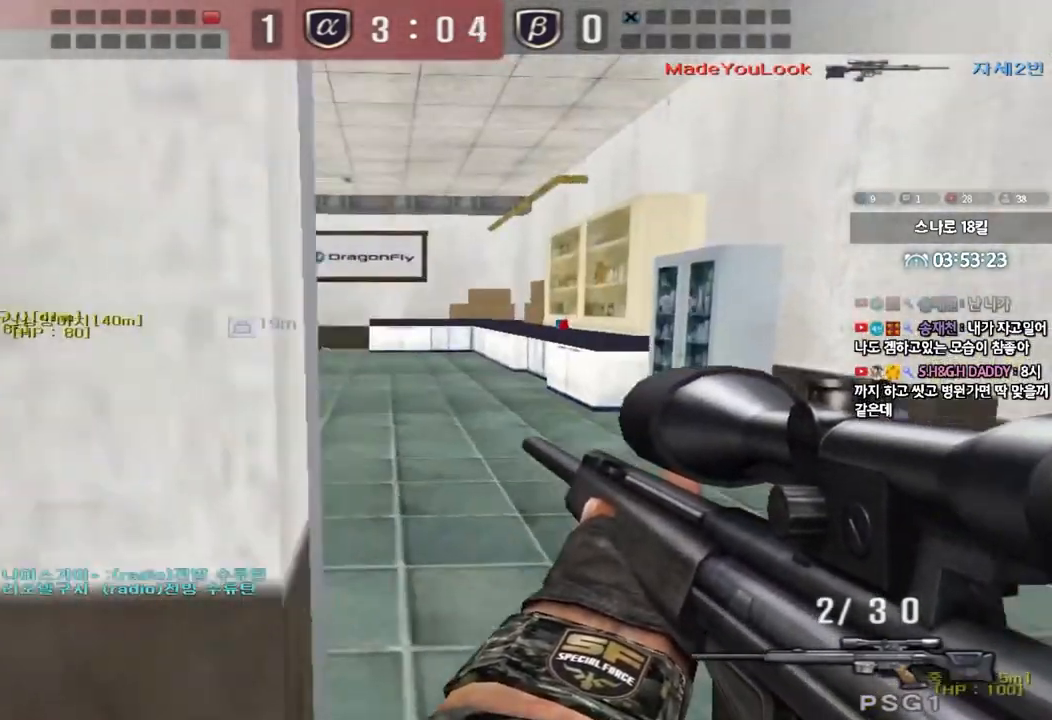
{"keys": ["a", "s", "shift"], "events": [[17, "shift", "down"], [133, "shift", "up"], [183, "shift", "down"], [283, "w", "up"], [350, "d", "up"], [400, "a", "down"], [400, "s", "down"]]}
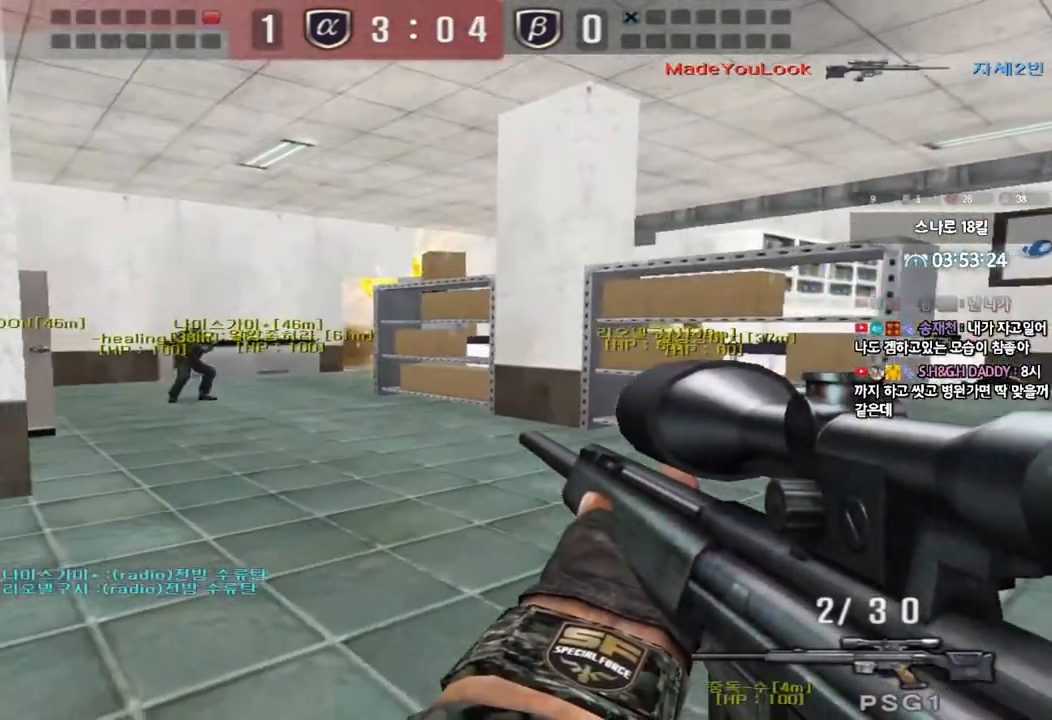
{"keys": ["a", "shift", "w"], "events": [[67, "a", "up"], [67, "s", "up"], [483, "a", "down"], [483, "w", "down"]]}